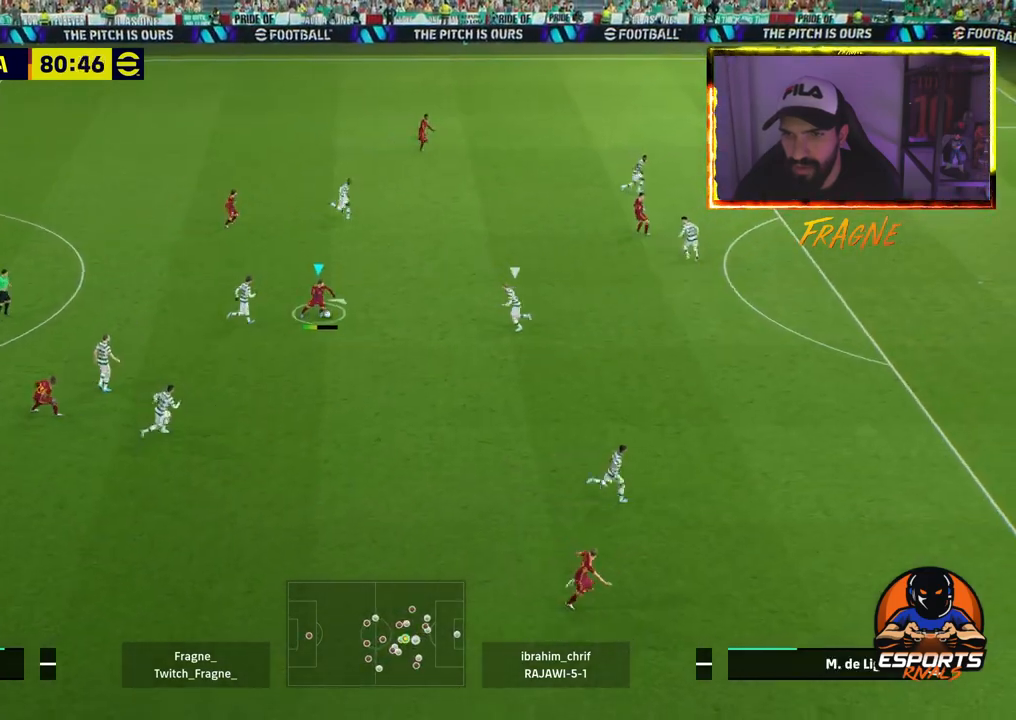
Gameplay with a controller (PlayStation layout); each line is a JSON object with the inputs held at the frame after it. "events" lists button and stick changes between this image and that frame as [ms after this image, input, new state], when the widget could be followed in between.
{"buttons": ["R2"], "left_stick": "up-right", "right_stick": "center", "events": []}
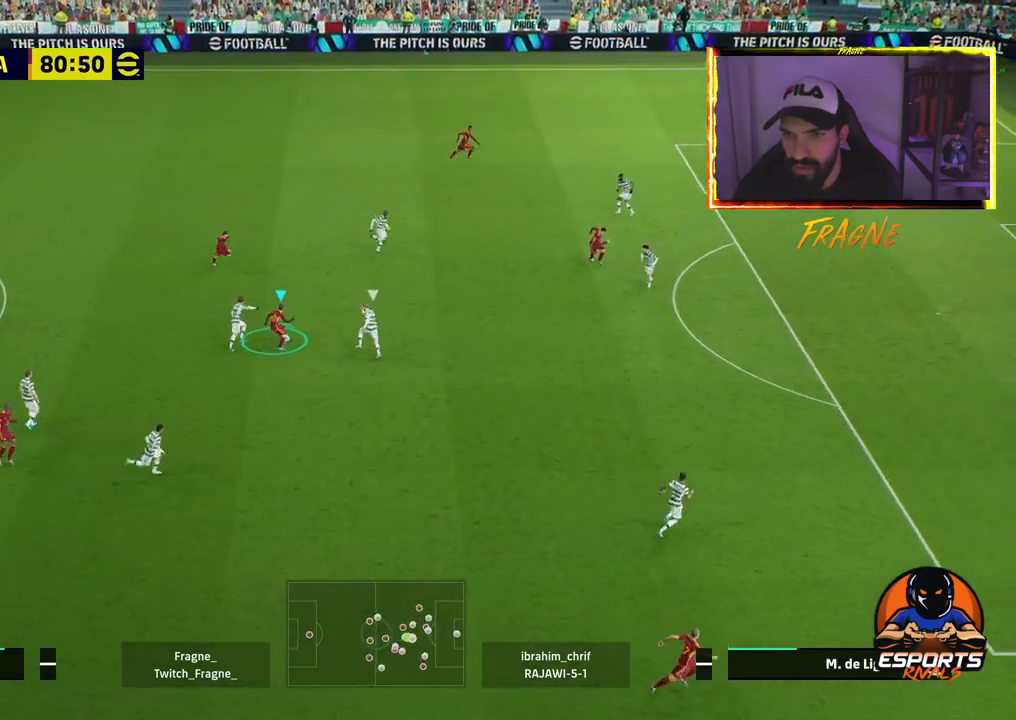
{"buttons": ["R2"], "left_stick": "up-right", "right_stick": "center", "events": [[217, "CROSS", "down"], [350, "CROSS", "up"]]}
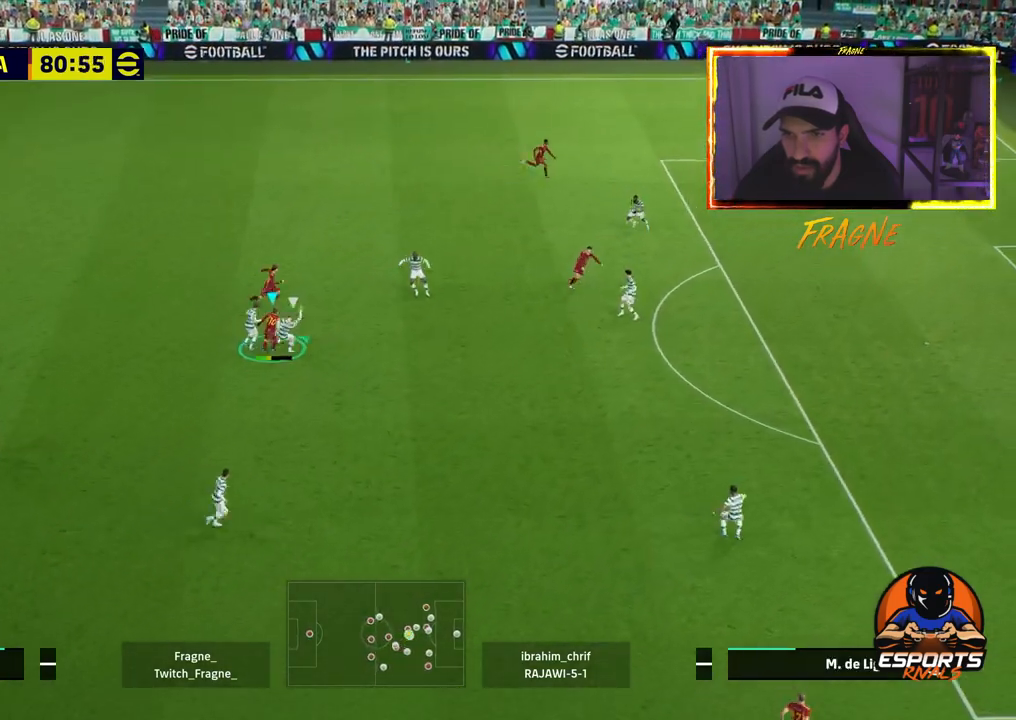
{"buttons": ["R2"], "left_stick": "up-right", "right_stick": "center", "events": []}
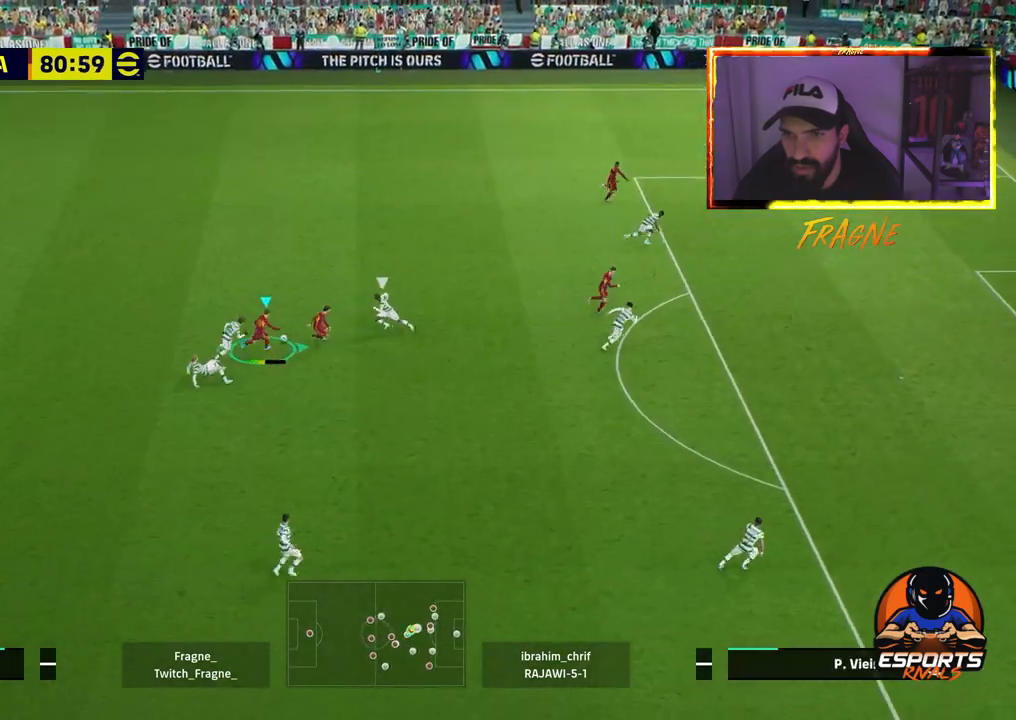
{"buttons": ["R2"], "left_stick": "up-right", "right_stick": "center", "events": []}
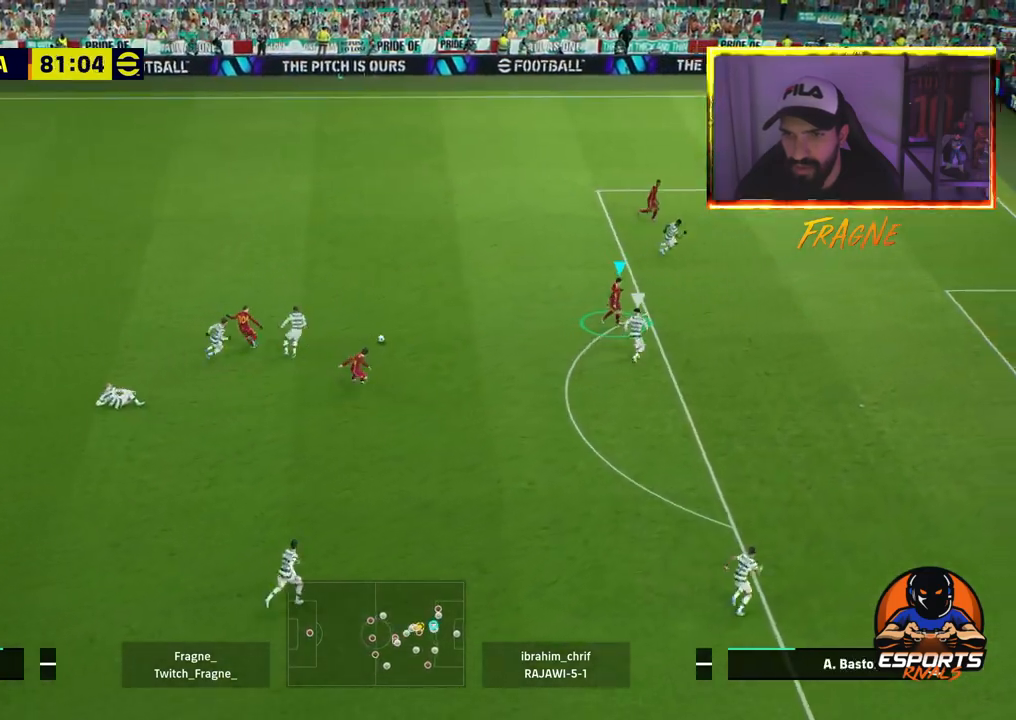
{"buttons": [], "left_stick": "right", "right_stick": "center", "events": [[117, "R2", "up"], [233, "CROSS", "down"], [300, "CROSS", "up"], [300, "L1", "down"], [333, "L1", "up"], [467, "left_stick", "right"]]}
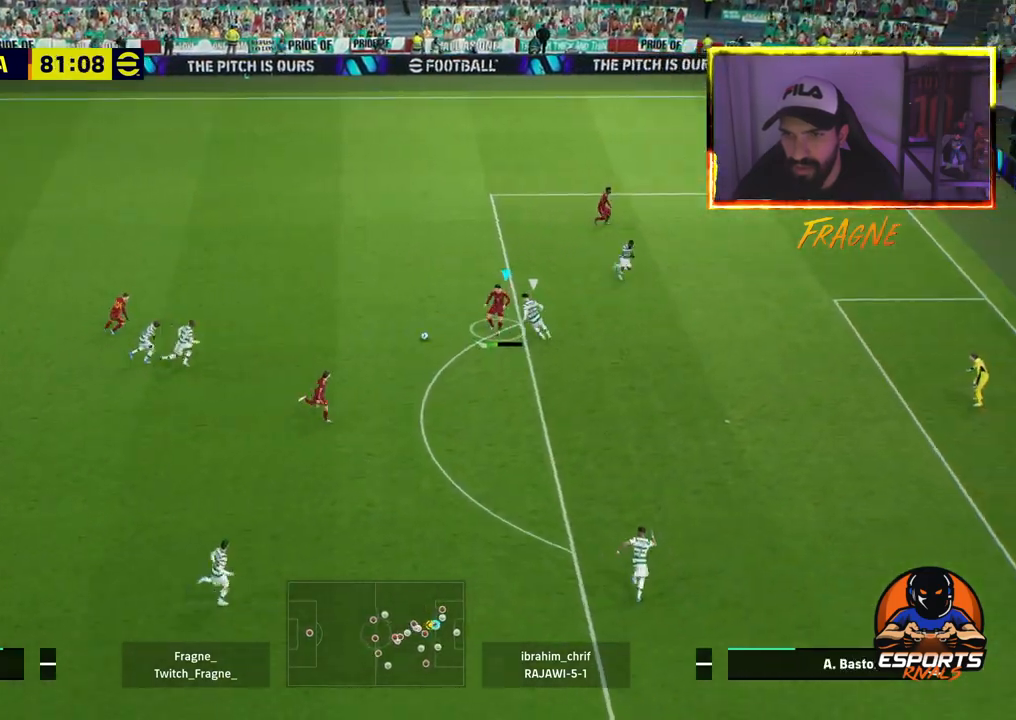
{"buttons": [], "left_stick": "right", "right_stick": "center", "events": [[267, "R2", "down"], [500, "R2", "up"]]}
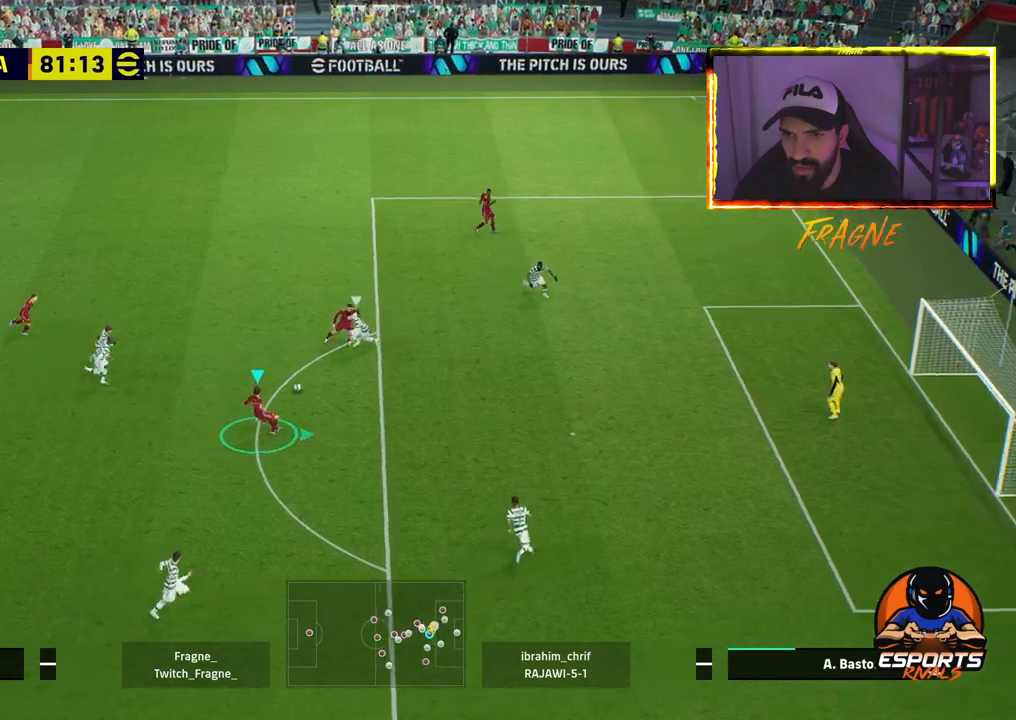
{"buttons": [], "left_stick": "down-right", "right_stick": "center", "events": [[33, "left_stick", "down-right"], [183, "SQUARE", "down"], [350, "SQUARE", "up"]]}
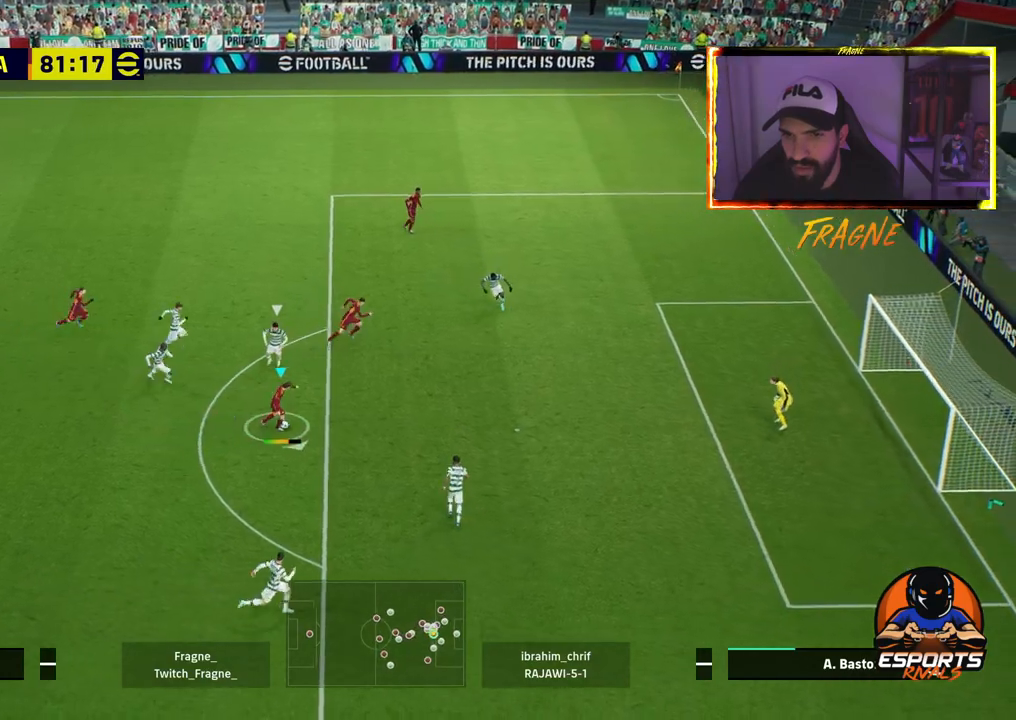
{"buttons": ["R2"], "left_stick": "down-right", "right_stick": "center", "events": [[300, "R2", "down"]]}
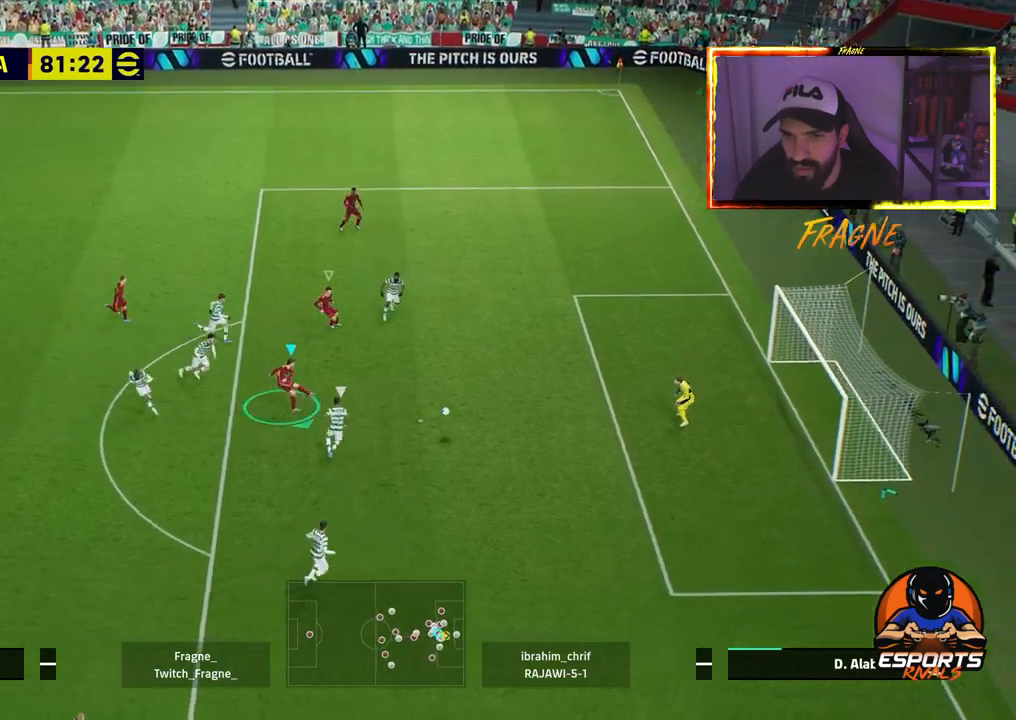
{"buttons": ["R2"], "left_stick": "down-right", "right_stick": "center", "events": []}
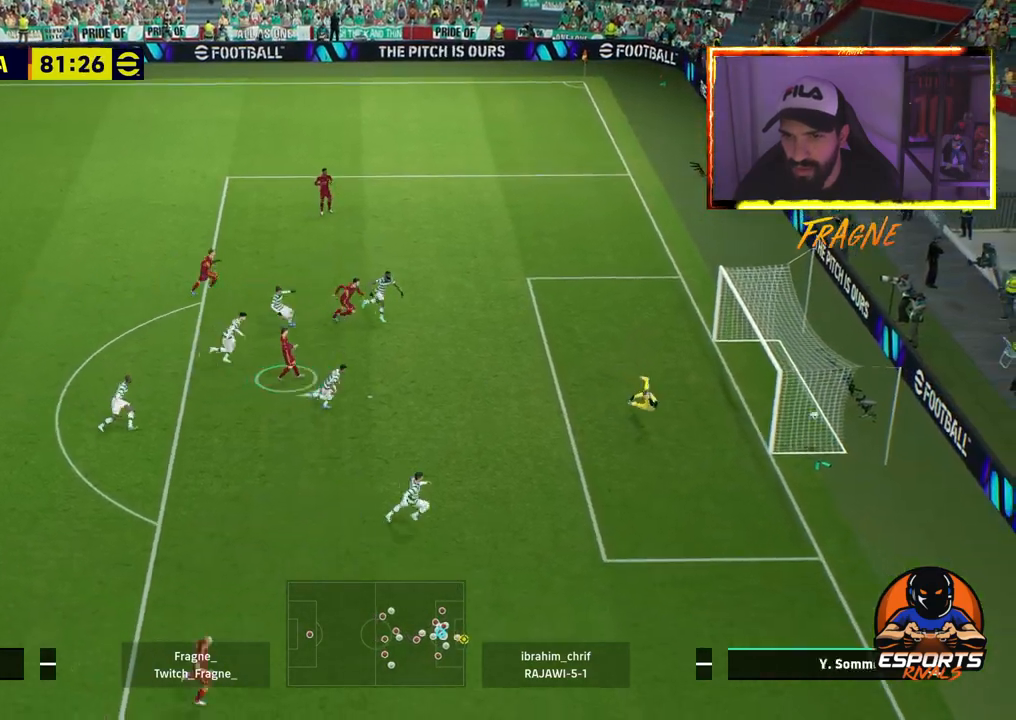
{"buttons": ["R2"], "left_stick": "down-right", "right_stick": "center", "events": []}
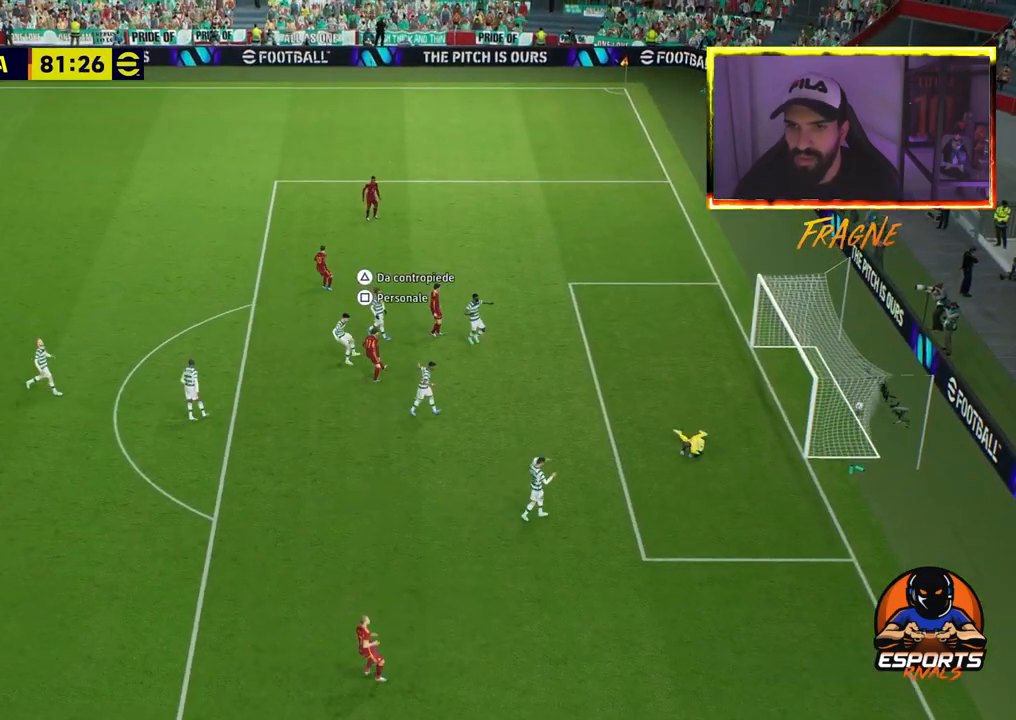
{"buttons": [], "left_stick": "down-right", "right_stick": "center", "events": [[17, "SQUARE", "down"], [217, "SQUARE", "up"], [333, "R2", "up"]]}
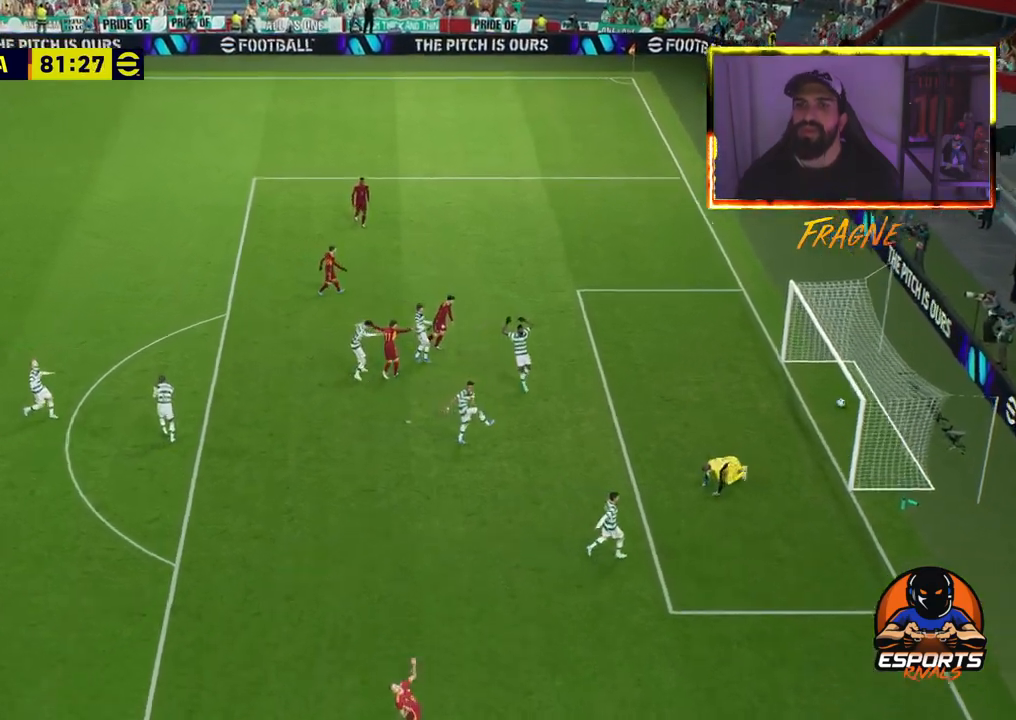
{"buttons": [], "left_stick": "down-right", "right_stick": "center", "events": []}
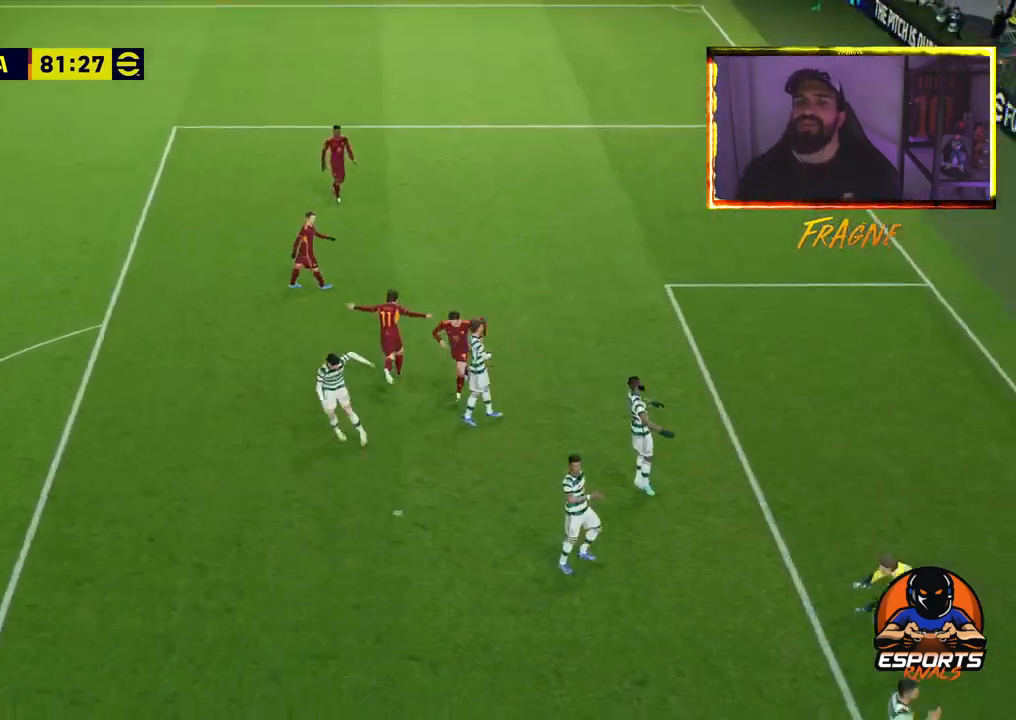
{"buttons": [], "left_stick": "down-right", "right_stick": "center", "events": []}
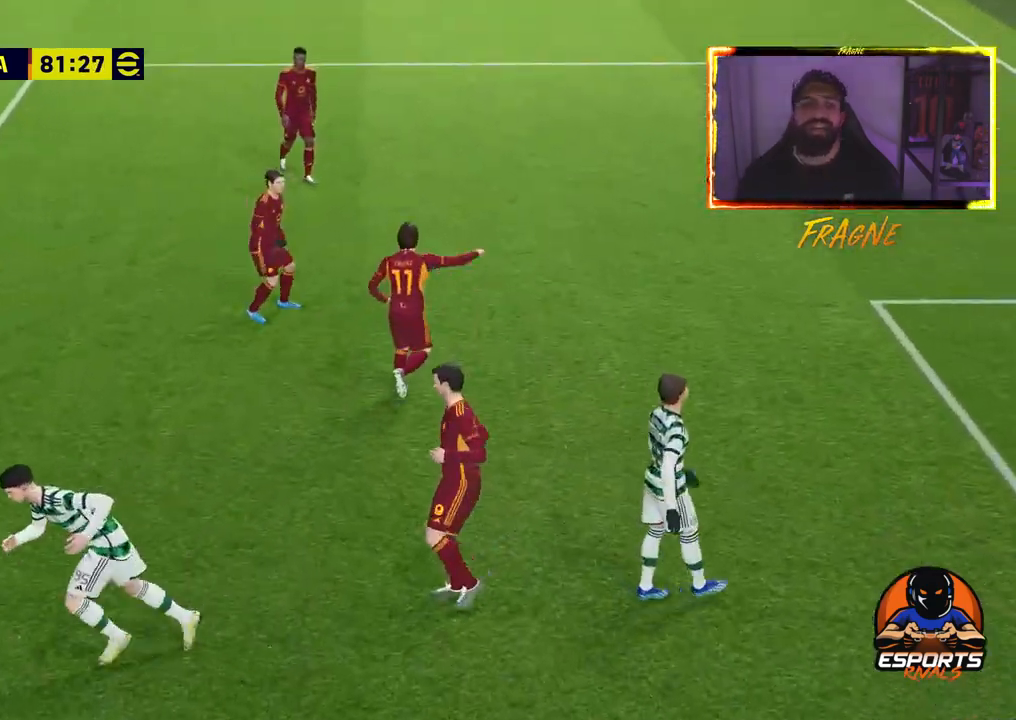
{"buttons": [], "left_stick": "down-right", "right_stick": "center", "events": []}
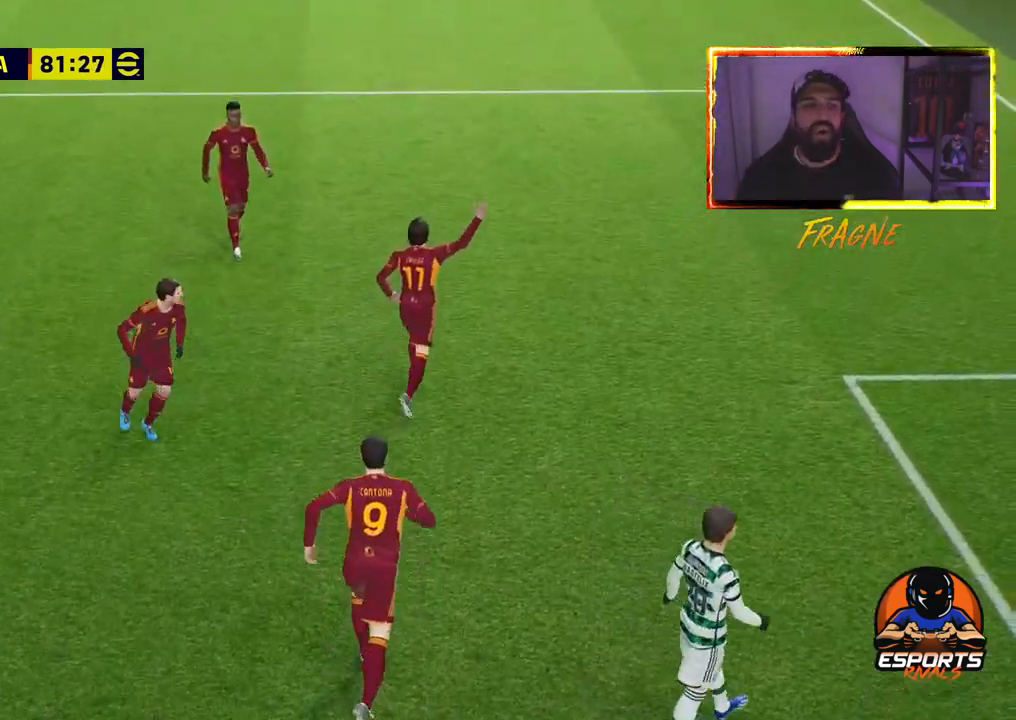
{"buttons": [], "left_stick": "down-right", "right_stick": "center", "events": []}
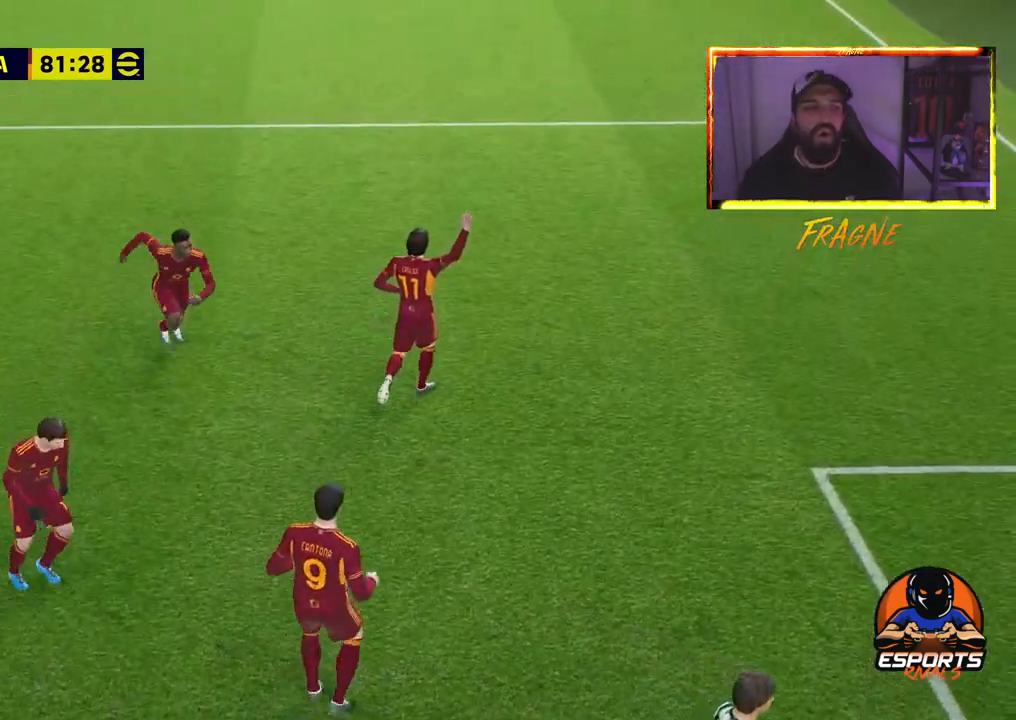
{"buttons": ["CROSS"], "left_stick": "center", "right_stick": "center", "events": [[250, "CROSS", "down"], [333, "left_stick", "center"], [417, "CROSS", "up"], [483, "CROSS", "down"]]}
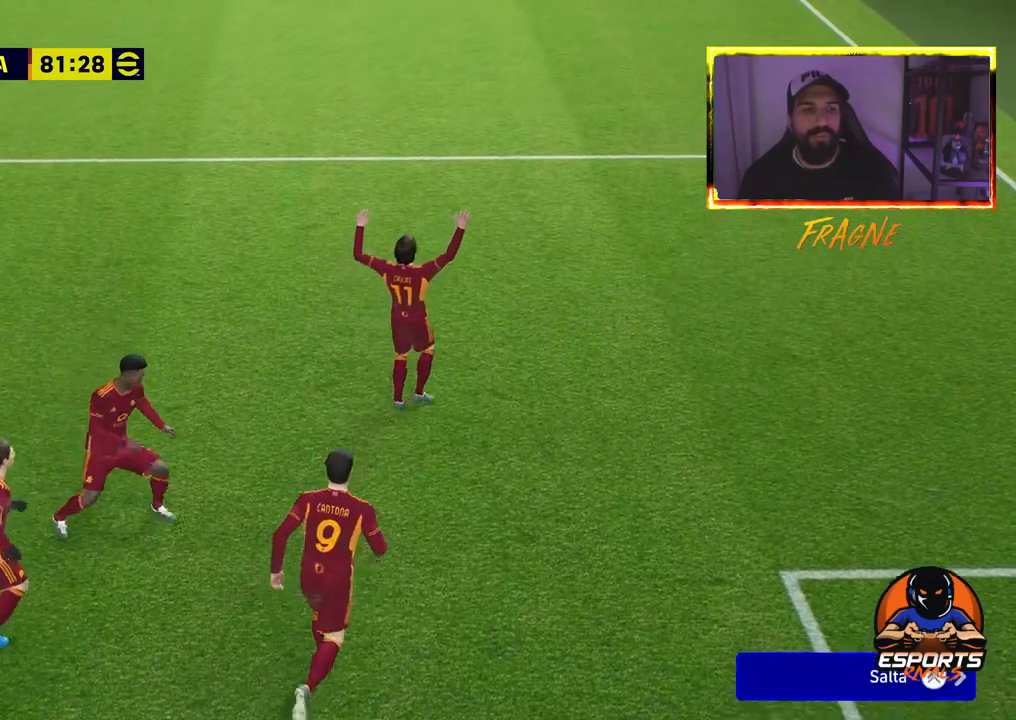
{"buttons": ["CROSS"], "left_stick": "center", "right_stick": "center", "events": [[117, "CROSS", "up"], [183, "CROSS", "down"], [317, "CROSS", "up"], [383, "CROSS", "down"]]}
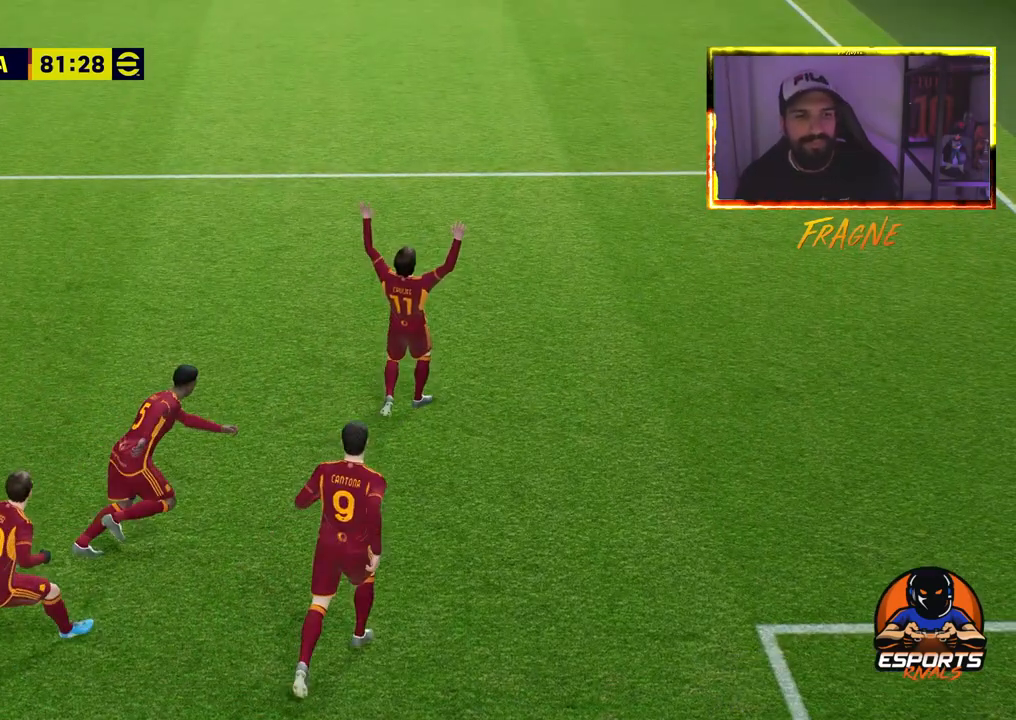
{"buttons": [], "left_stick": "center", "right_stick": "center", "events": [[17, "CROSS", "up"], [217, "CROSS", "down"], [367, "CROSS", "up"]]}
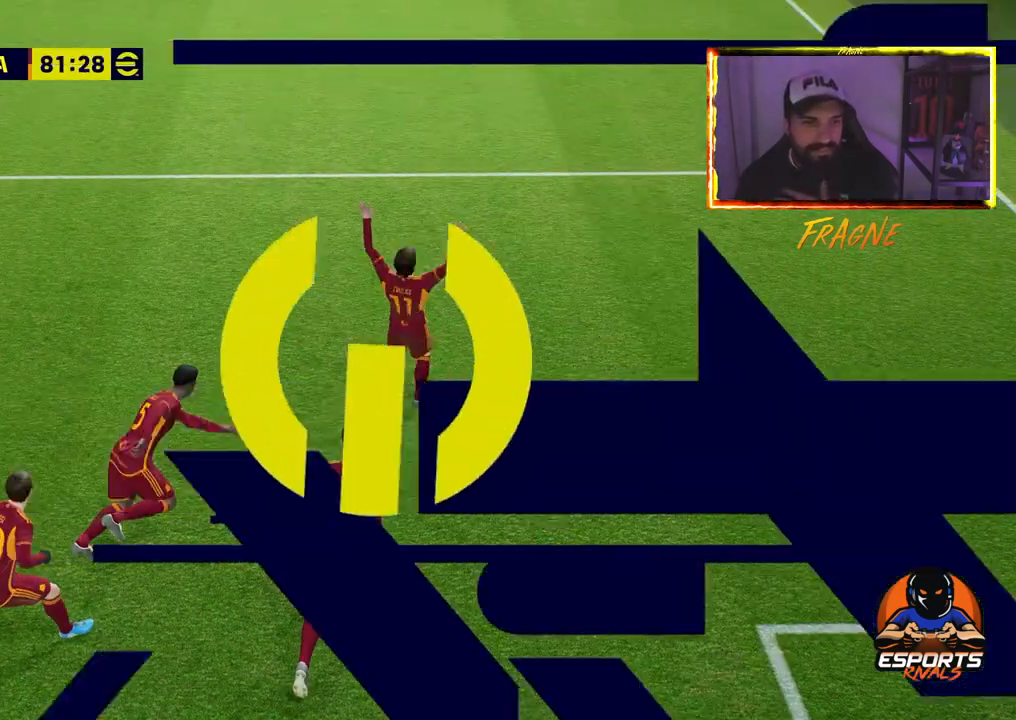
{"buttons": [], "left_stick": "center", "right_stick": "center", "events": [[17, "CROSS", "down"], [150, "CROSS", "up"], [267, "CROSS", "down"], [450, "CROSS", "up"]]}
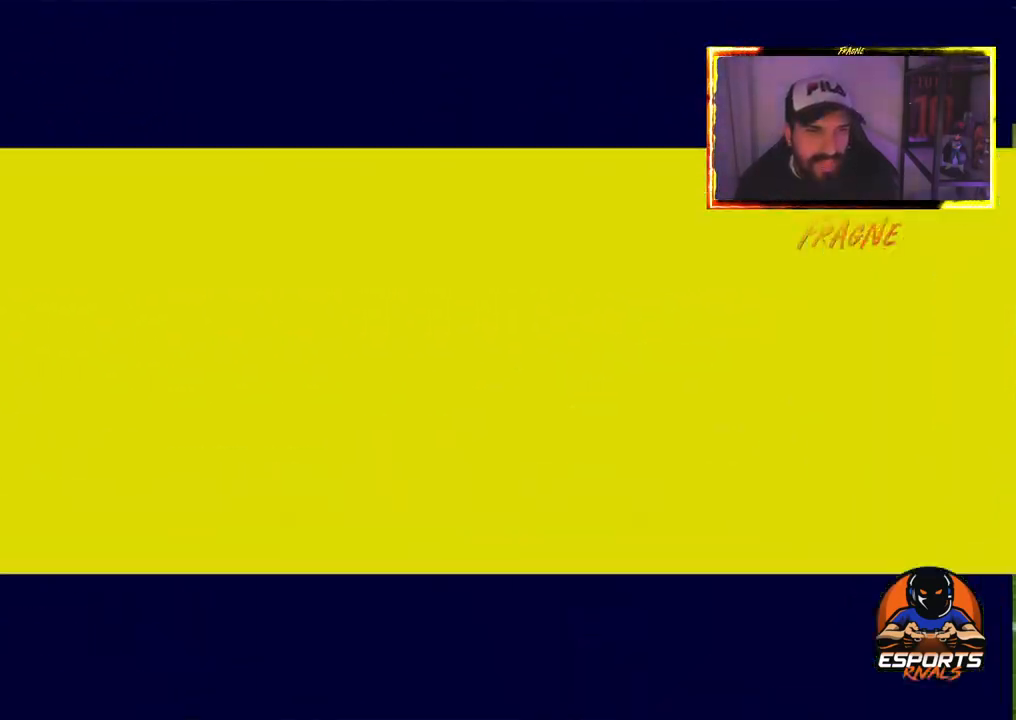
{"buttons": [], "left_stick": "center", "right_stick": "center", "events": [[50, "CROSS", "down"], [233, "CROSS", "up"], [317, "CROSS", "down"], [500, "CROSS", "up"]]}
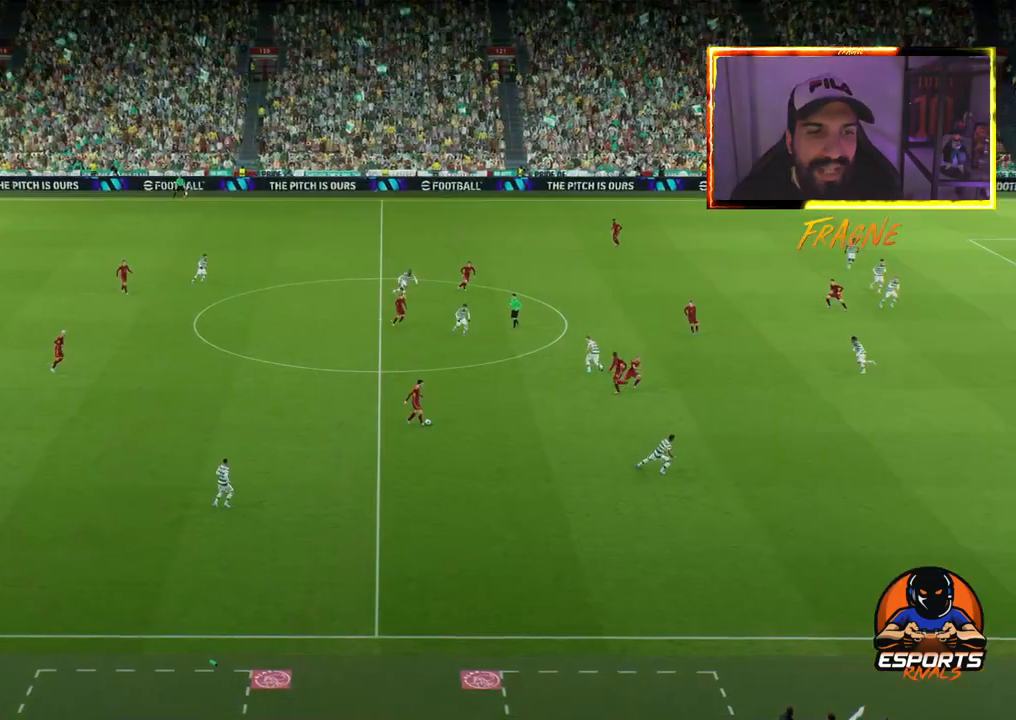
{"buttons": [], "left_stick": "center", "right_stick": "center", "events": [[117, "CROSS", "down"], [267, "CROSS", "up"], [333, "CROSS", "down"], [483, "CROSS", "up"]]}
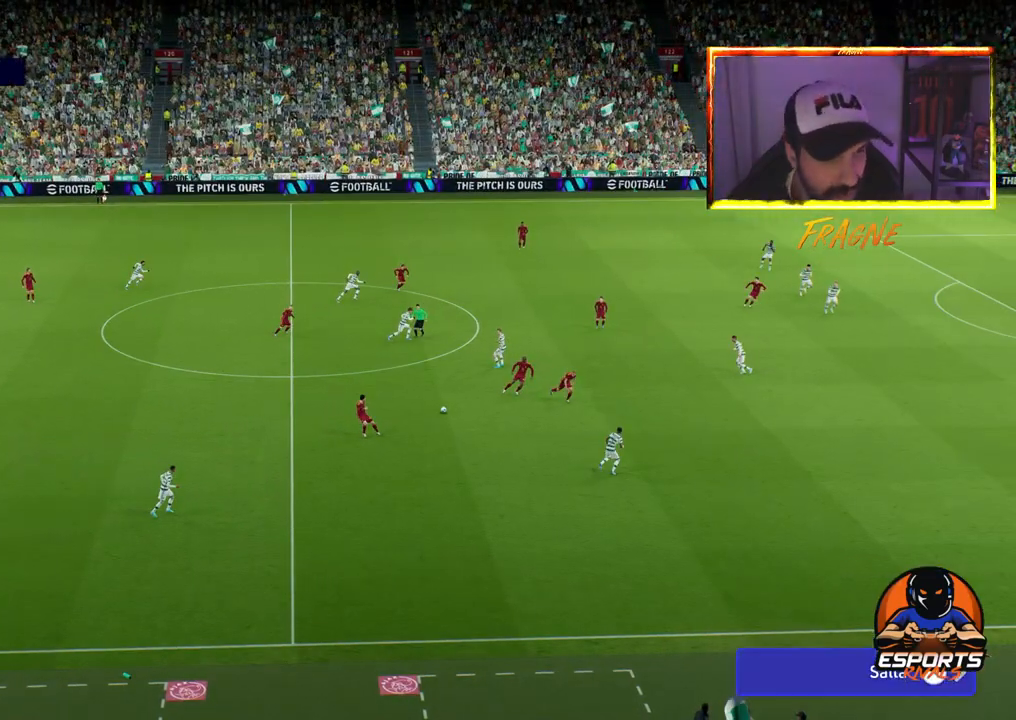
{"buttons": ["CROSS"], "left_stick": "center", "right_stick": "center", "events": [[33, "CROSS", "down"], [183, "CROSS", "up"], [350, "CROSS", "down"]]}
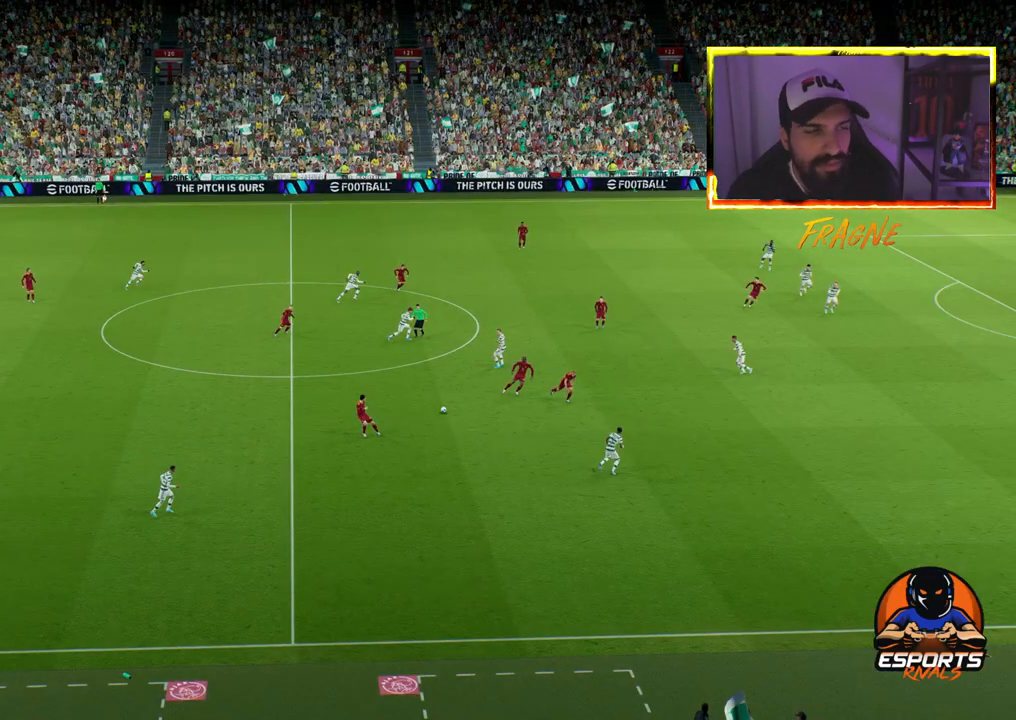
{"buttons": [], "left_stick": "center", "right_stick": "center", "events": [[50, "CROSS", "up"], [133, "CROSS", "down"], [267, "CROSS", "up"]]}
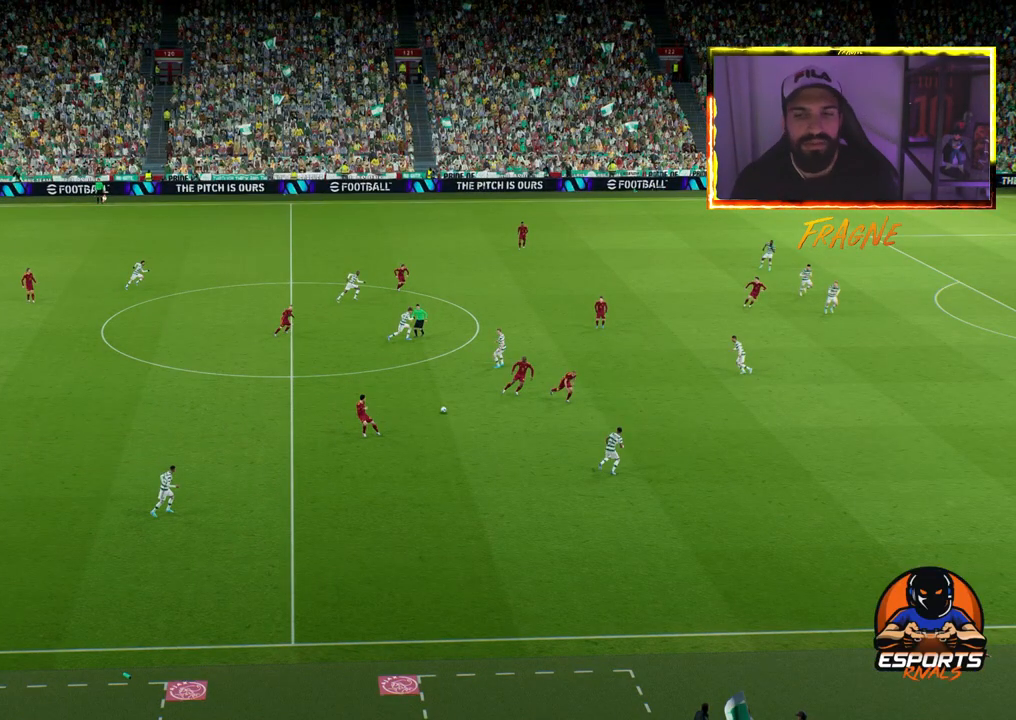
{"buttons": ["CROSS"], "left_stick": "center", "right_stick": "center", "events": [[200, "CROSS", "down"], [367, "CROSS", "up"], [483, "CROSS", "down"]]}
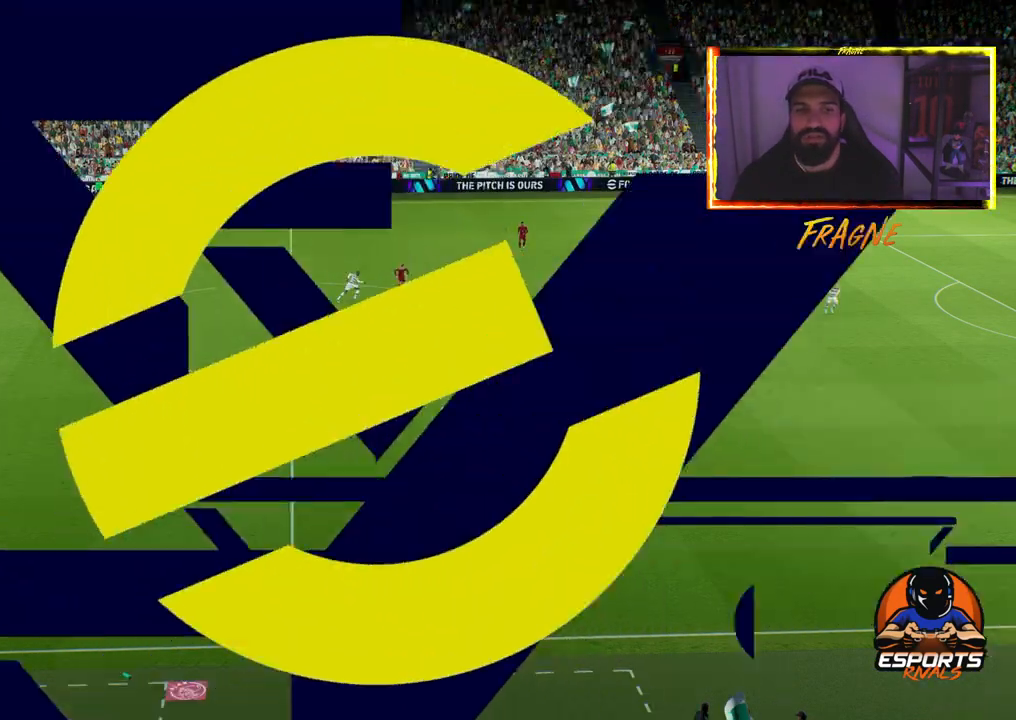
{"buttons": [], "left_stick": "center", "right_stick": "center", "events": [[117, "CROSS", "up"]]}
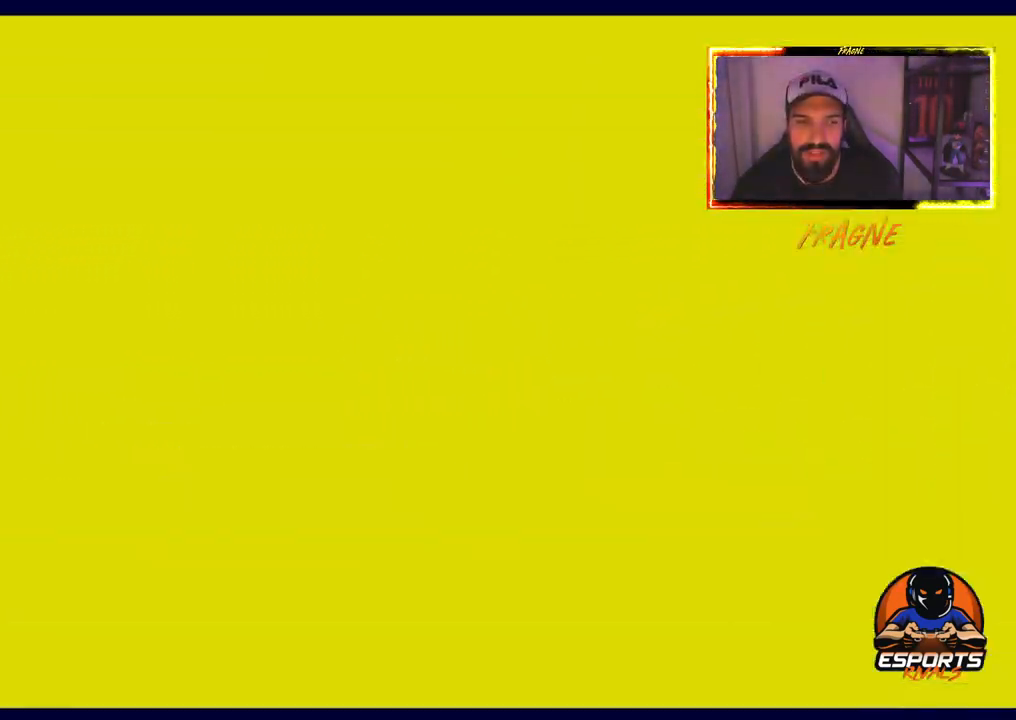
{"buttons": ["R2"], "left_stick": "center", "right_stick": "center", "events": [[483, "R2", "down"]]}
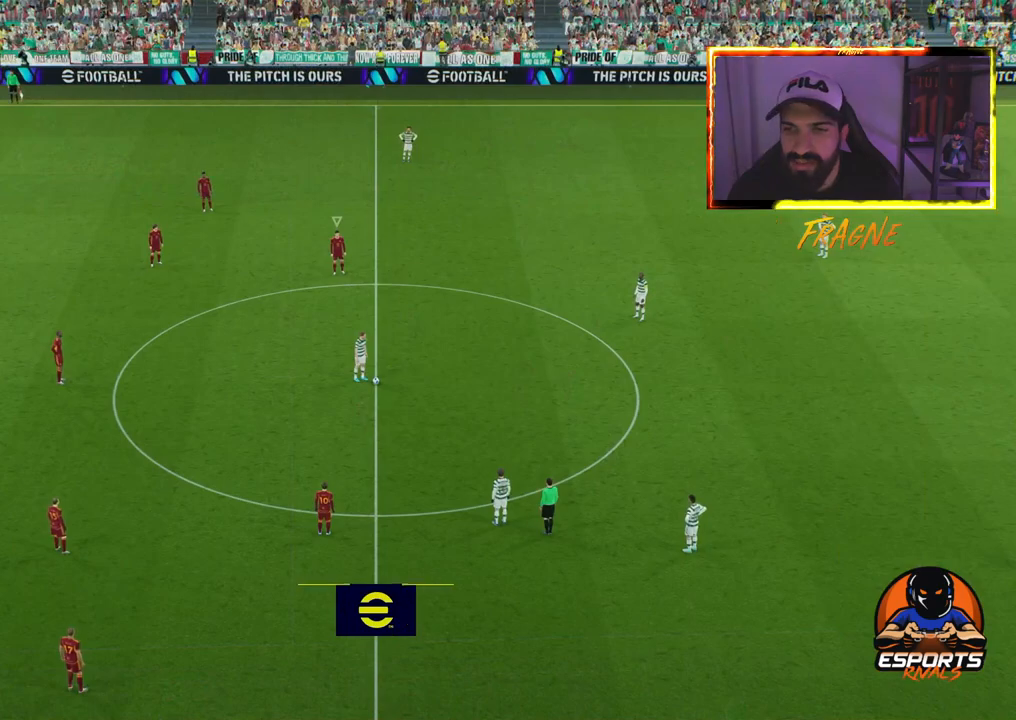
{"buttons": ["R2"], "left_stick": "center", "right_stick": "center", "events": []}
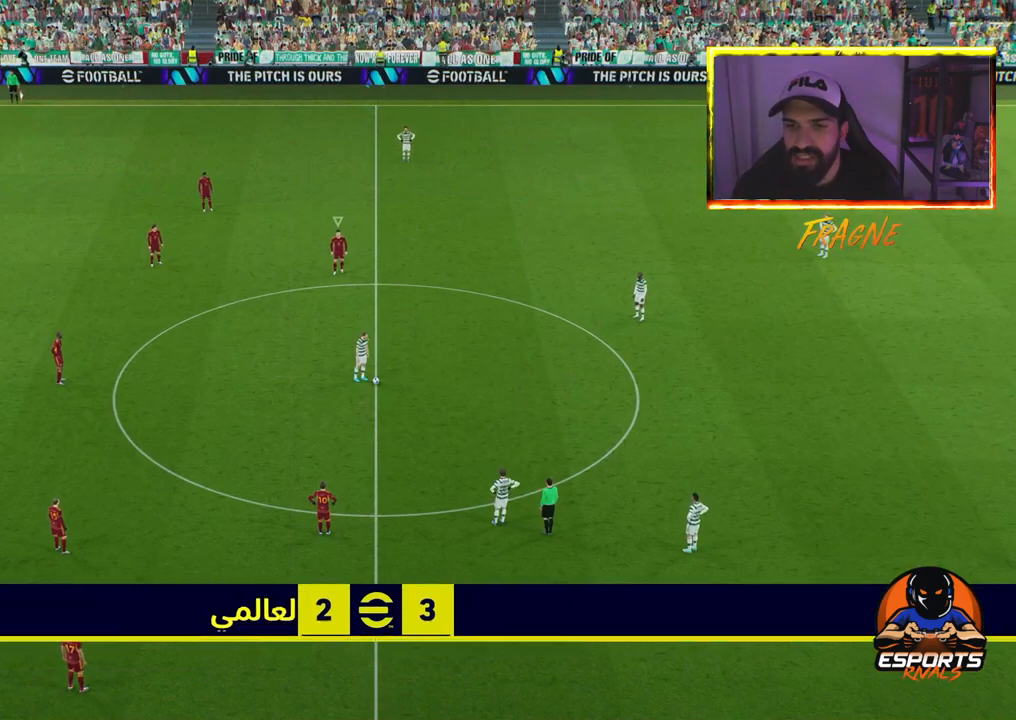
{"buttons": ["CROSS", "L1", "R2"], "left_stick": "up-right", "right_stick": "center", "events": [[200, "left_stick", "up-right"], [300, "CROSS", "down"], [417, "L1", "down"]]}